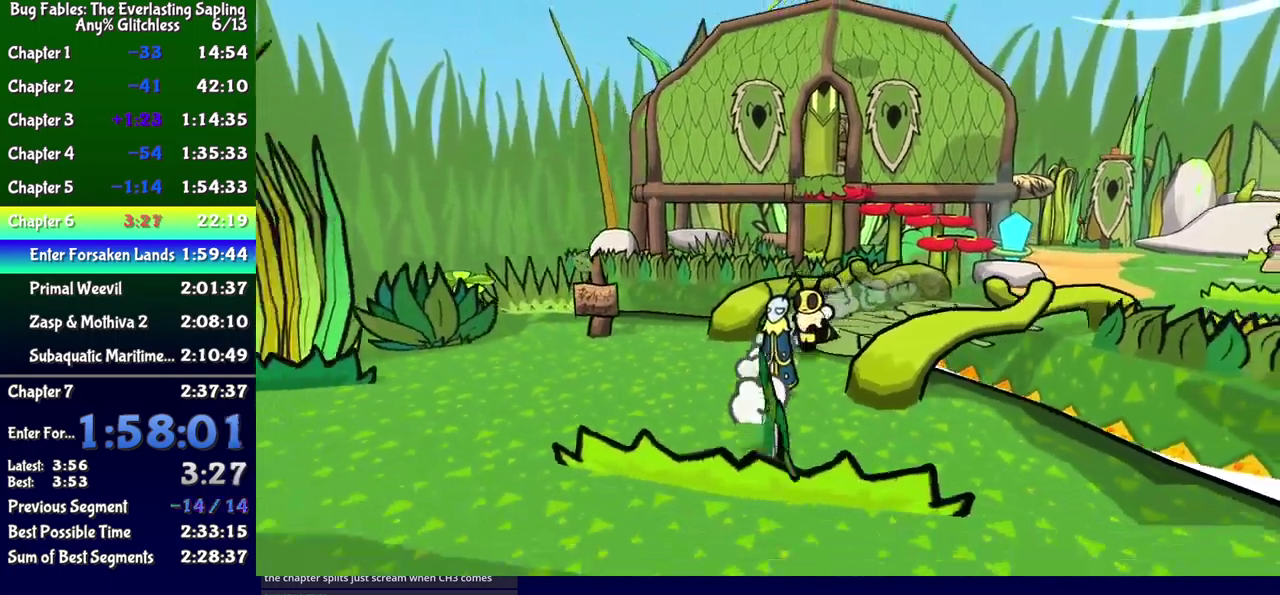
Gameplay with a controller (Xbox layout); each line is a JSON object with the inputs held at the frame after it. "events" lists button and stick changes between this image and that frame as [ms after this image, input, new state], when the widget could be followed in between. Not read: L1 L2 L3 R1 R2 R3 left_stick.
{"buttons": ["DPAD_DOWN", "DPAD_RIGHT"], "events": []}
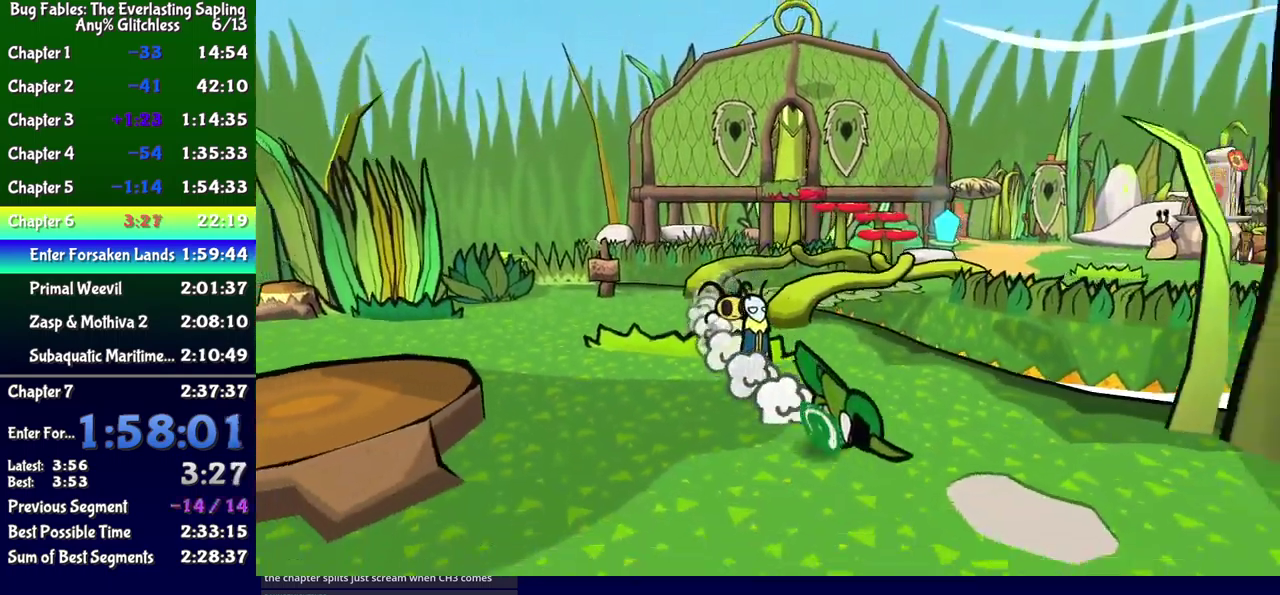
{"buttons": ["DPAD_DOWN", "DPAD_RIGHT"], "events": [[416, "DPAD_RIGHT", "up"], [466, "DPAD_RIGHT", "down"]]}
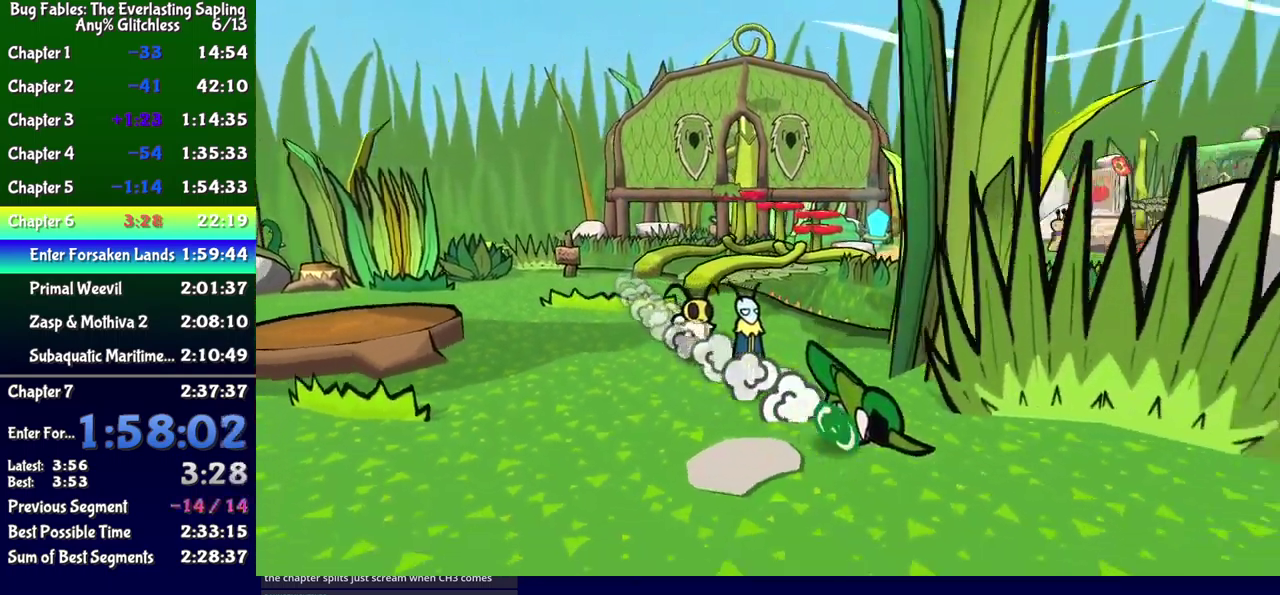
{"buttons": ["DPAD_DOWN"], "events": [[333, "DPAD_RIGHT", "up"]]}
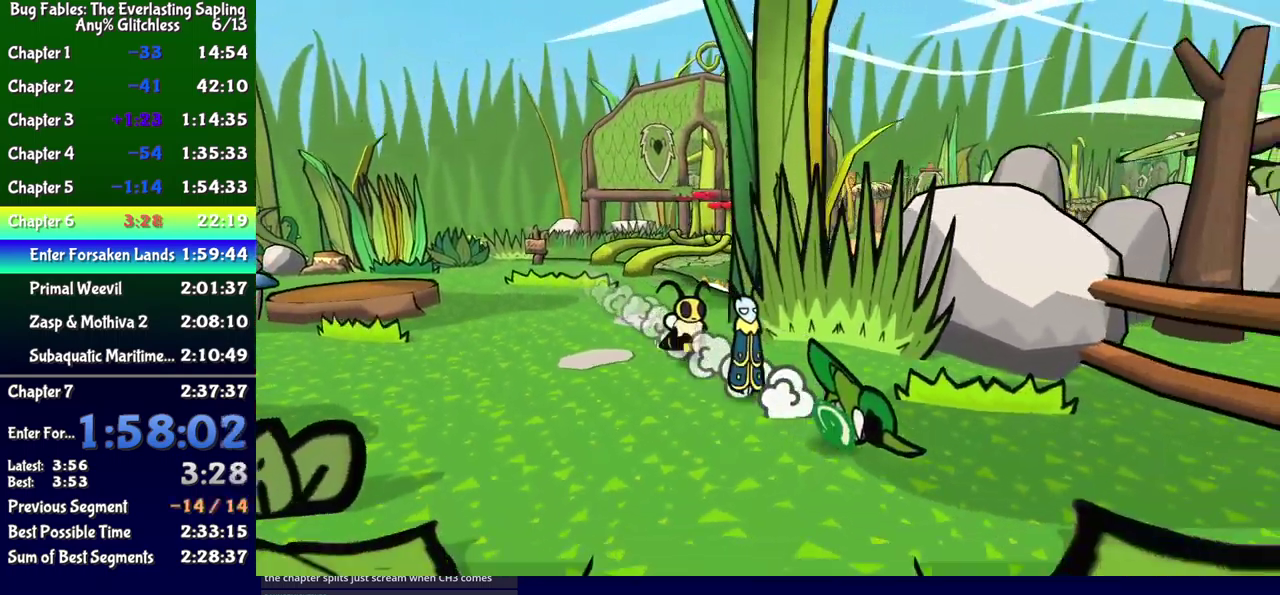
{"buttons": ["DPAD_LEFT"], "events": [[16, "DPAD_LEFT", "down"], [283, "DPAD_DOWN", "up"]]}
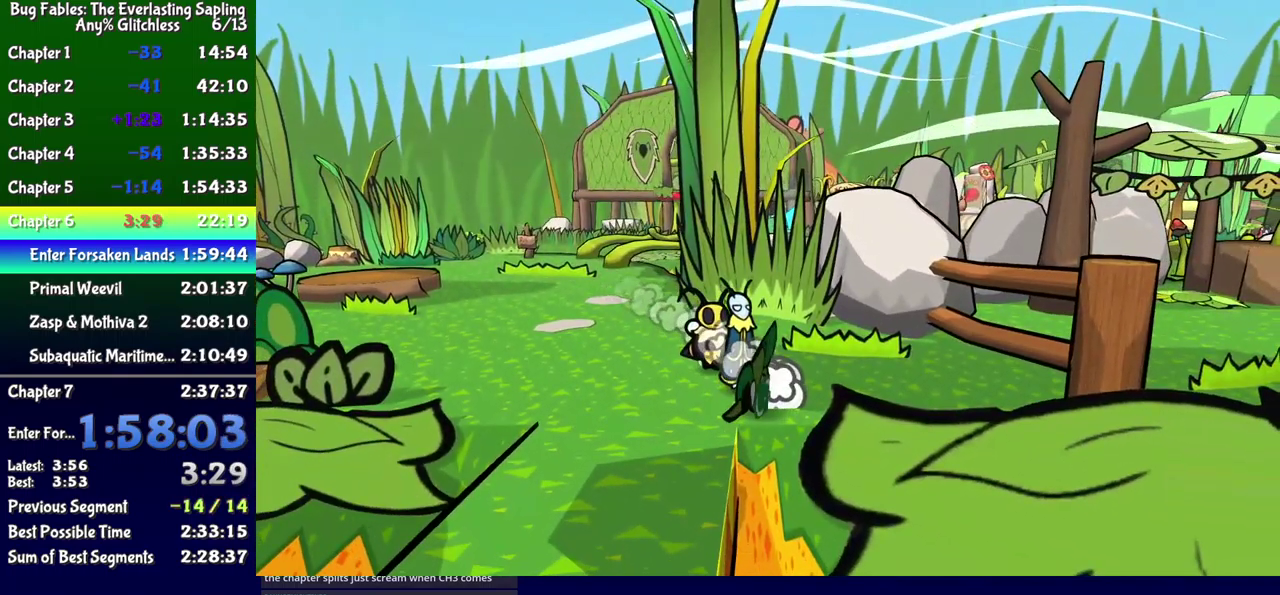
{"buttons": ["DPAD_DOWN"], "events": [[50, "DPAD_UP", "down"], [116, "DPAD_UP", "up"], [216, "DPAD_DOWN", "down"], [283, "DPAD_LEFT", "up"]]}
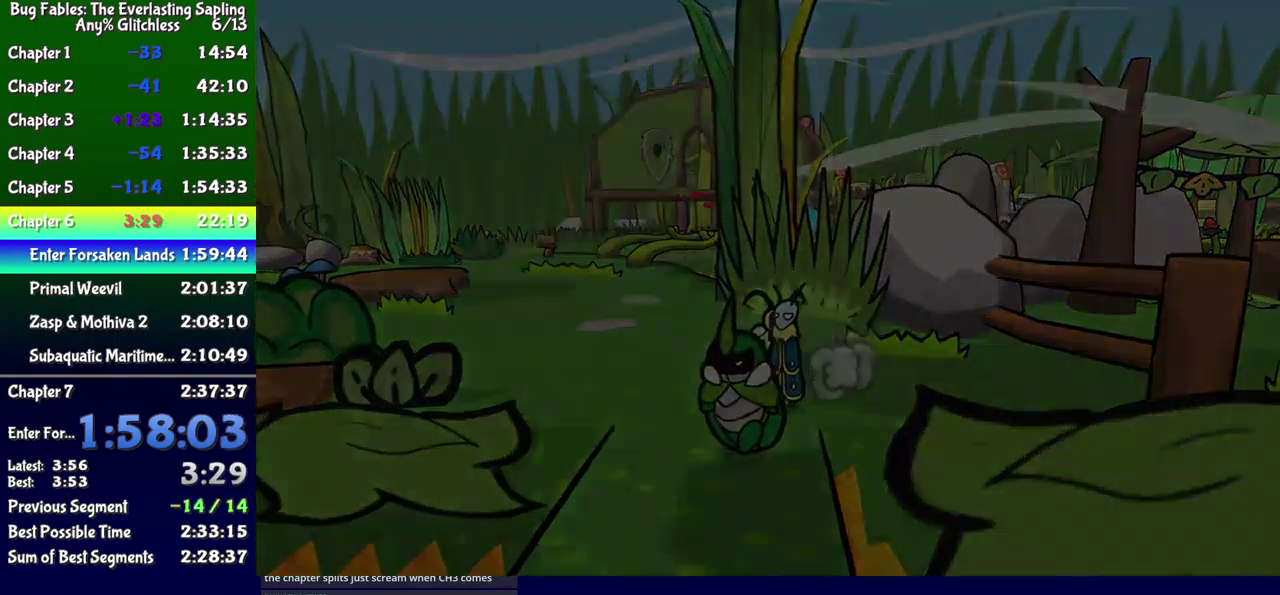
{"buttons": ["DPAD_DOWN", "DPAD_LEFT"], "events": [[33, "DPAD_DOWN", "up"], [216, "DPAD_DOWN", "down"], [316, "DPAD_LEFT", "down"]]}
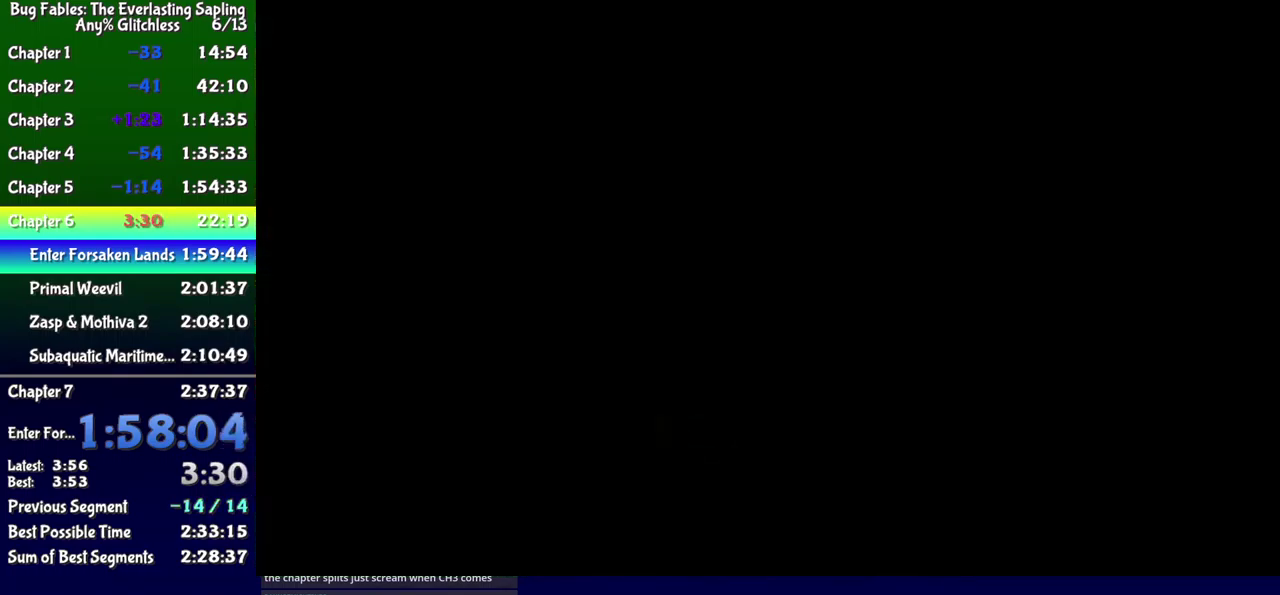
{"buttons": ["DPAD_DOWN", "DPAD_LEFT"], "events": []}
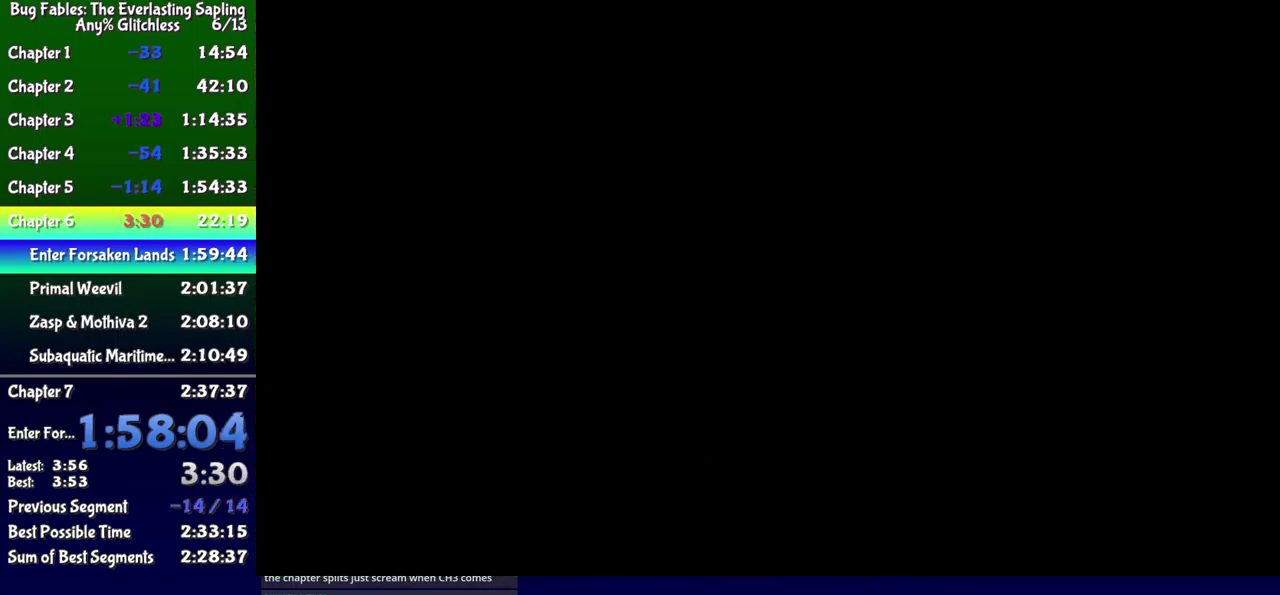
{"buttons": ["DPAD_DOWN", "DPAD_LEFT"], "events": []}
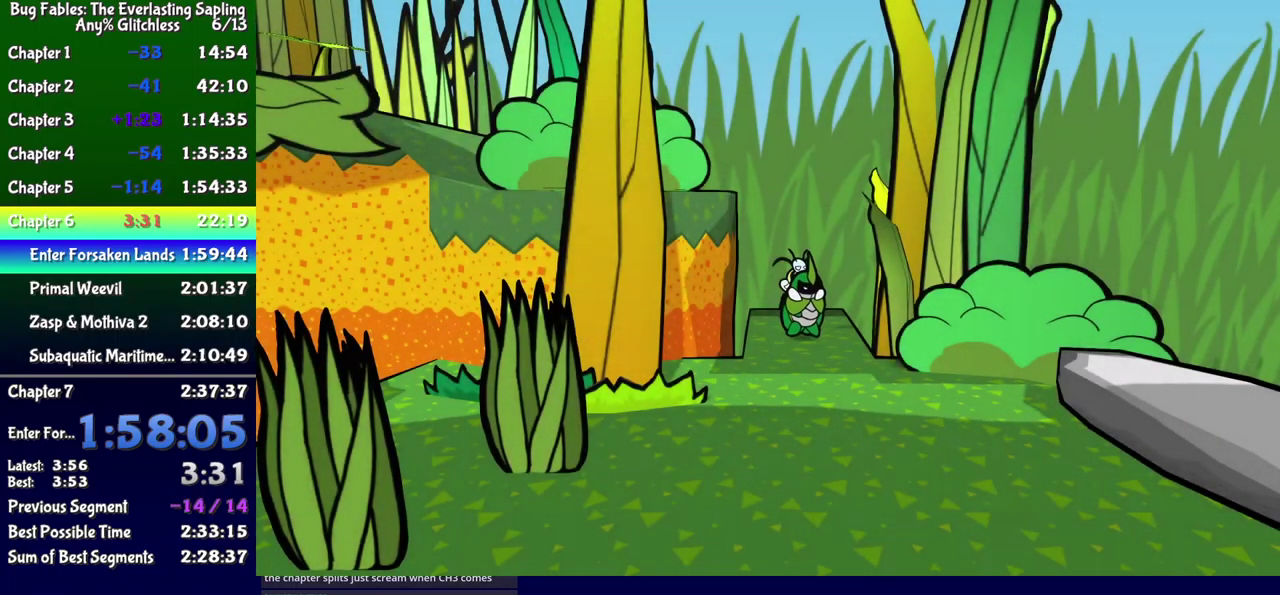
{"buttons": ["B", "DPAD_DOWN", "DPAD_LEFT"], "events": [[333, "B", "down"], [400, "B", "up"], [466, "B", "down"]]}
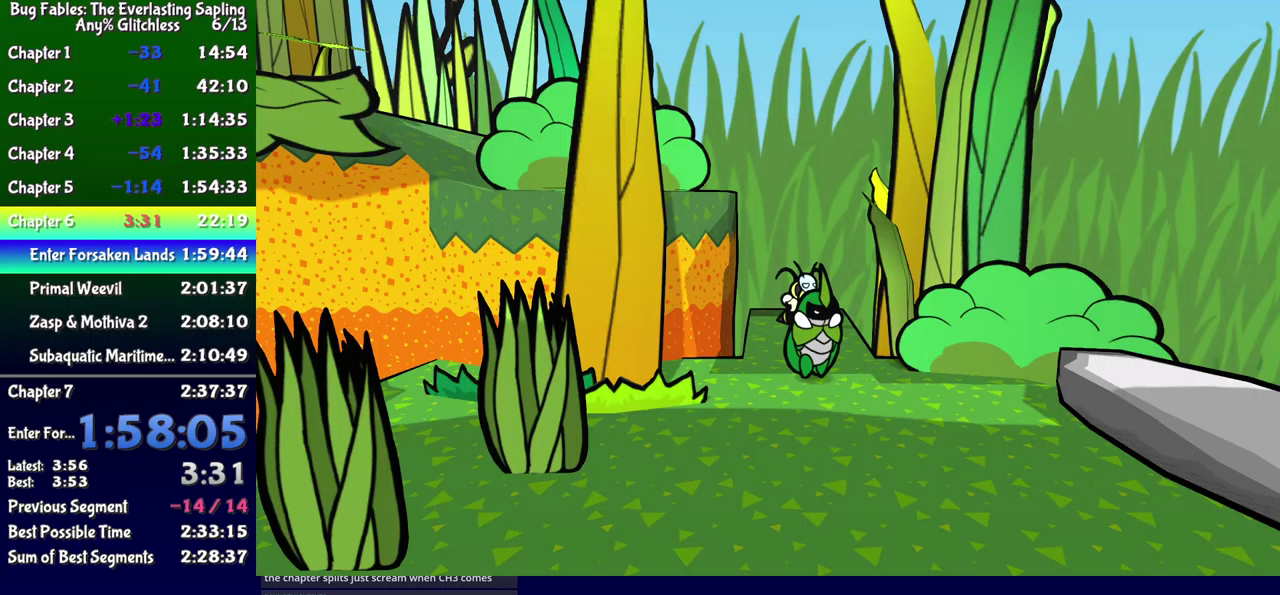
{"buttons": ["DPAD_DOWN", "DPAD_LEFT"], "events": [[17, "B", "up"], [83, "B", "down"], [133, "B", "up"], [183, "B", "down"], [250, "B", "up"], [317, "B", "down"], [367, "B", "up"]]}
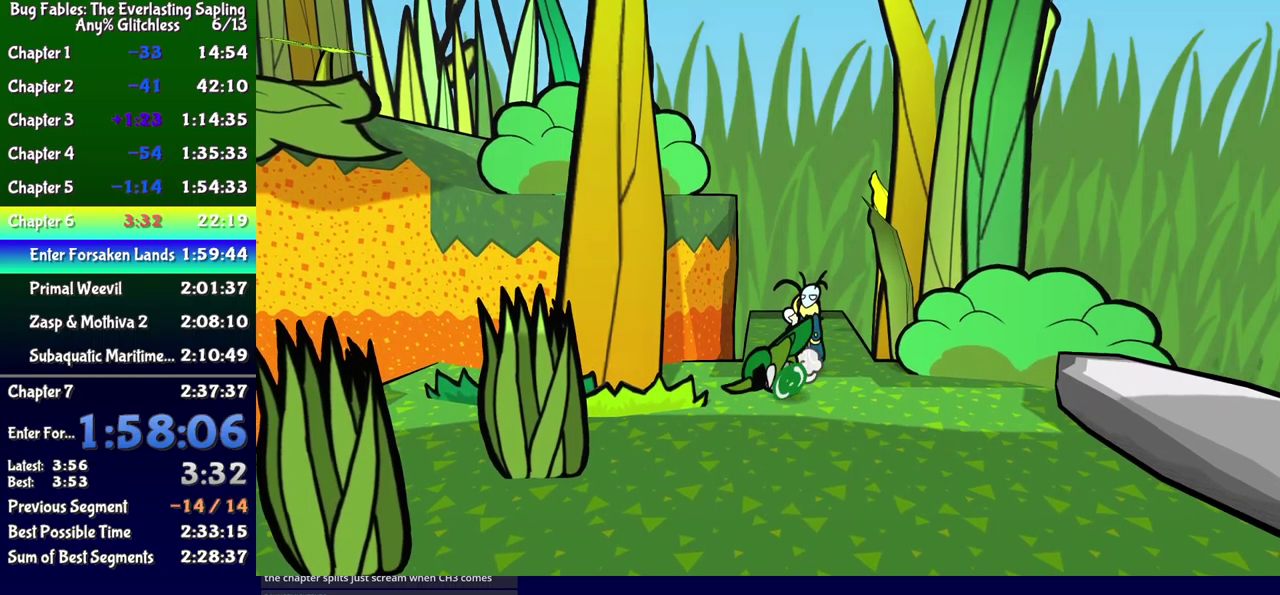
{"buttons": ["DPAD_UP", "DPAD_LEFT"], "events": [[217, "DPAD_DOWN", "up"], [350, "DPAD_UP", "down"]]}
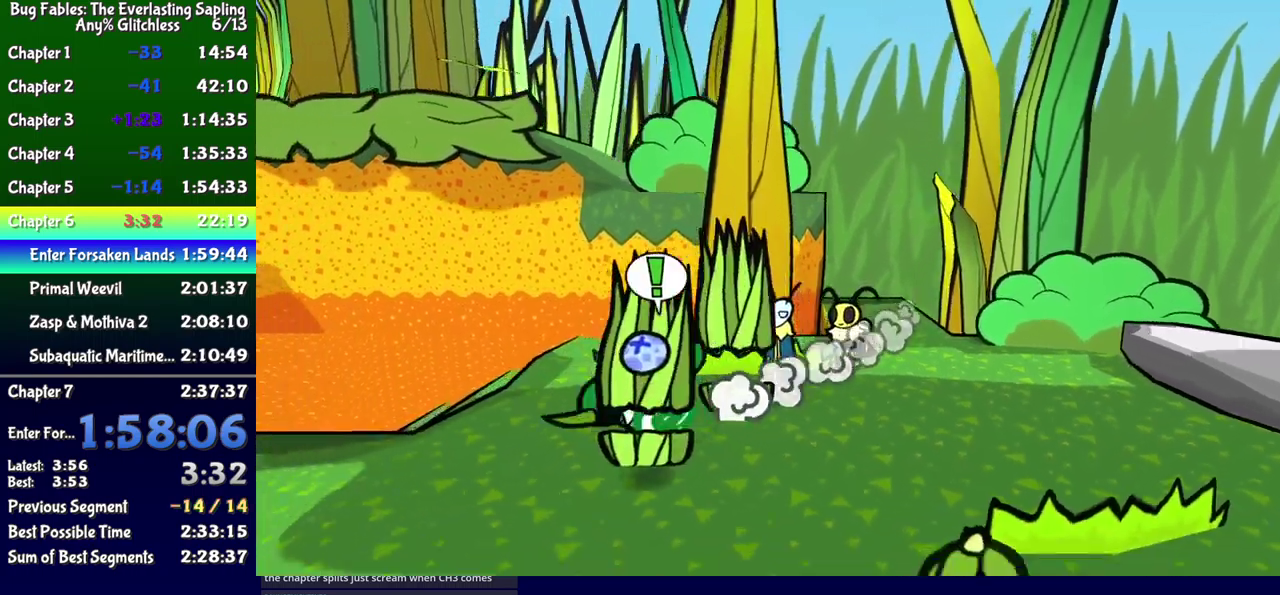
{"buttons": ["DPAD_LEFT"], "events": [[350, "DPAD_UP", "up"]]}
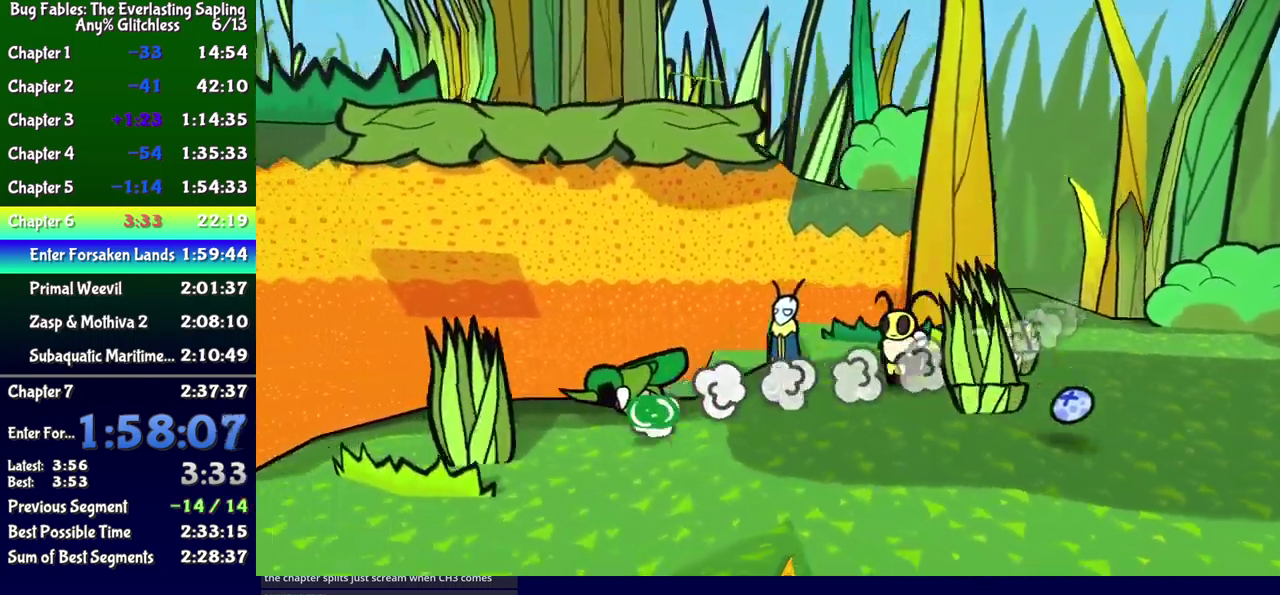
{"buttons": ["DPAD_LEFT"], "events": [[67, "DPAD_DOWN", "down"], [500, "DPAD_DOWN", "up"]]}
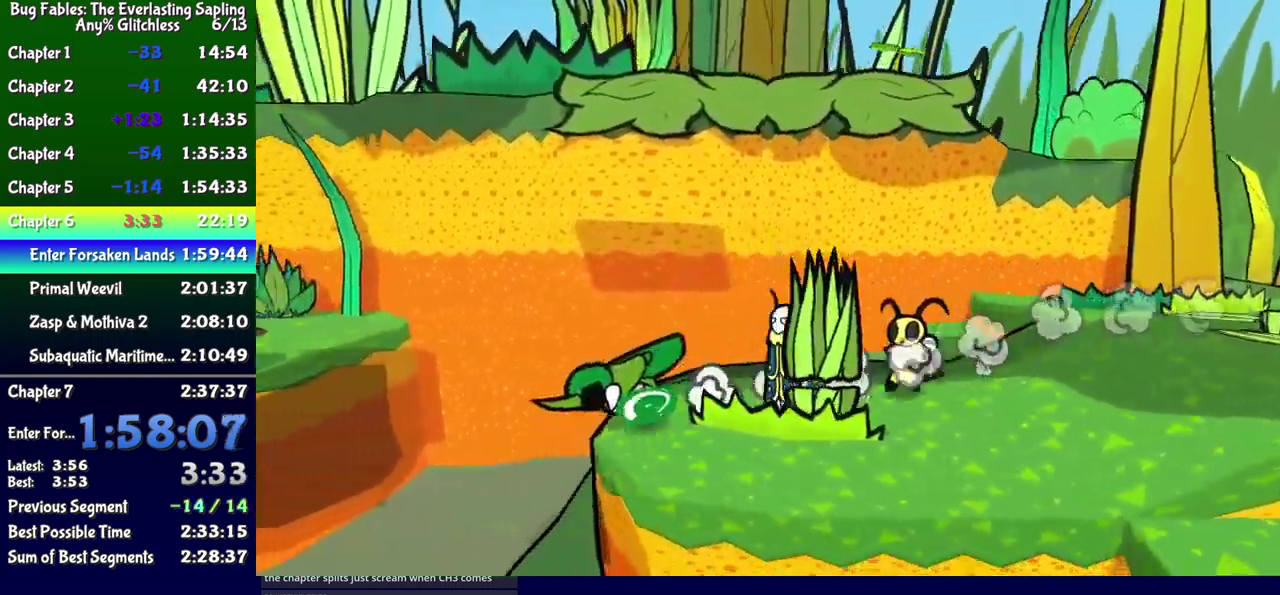
{"buttons": ["DPAD_LEFT"], "events": []}
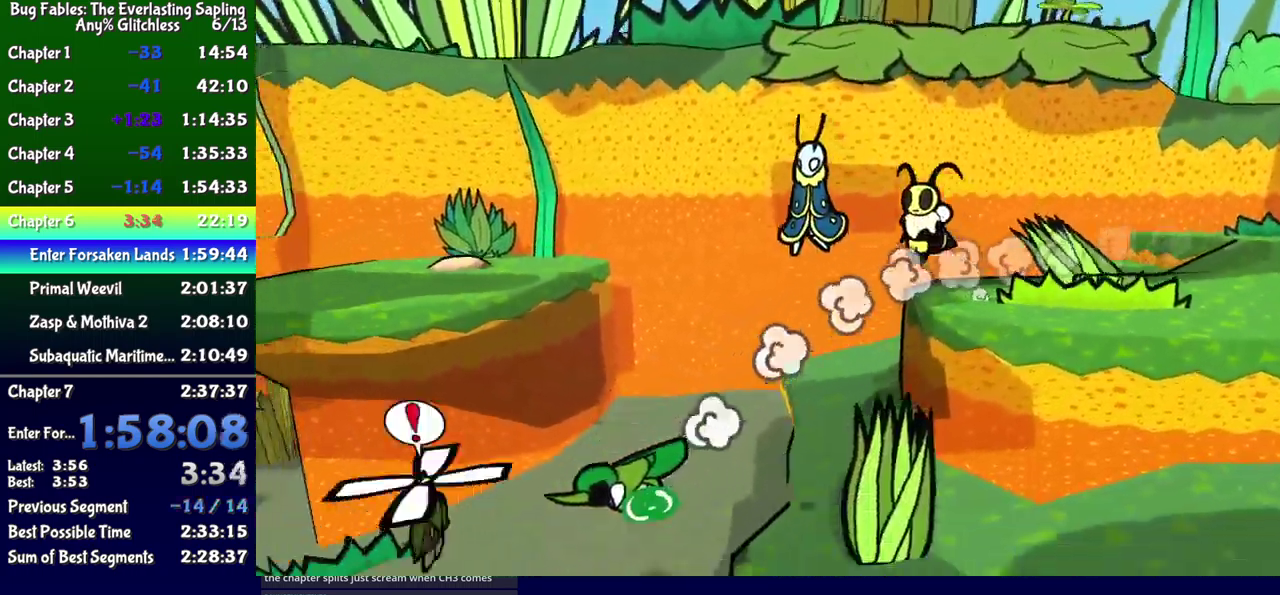
{"buttons": ["DPAD_LEFT"], "events": []}
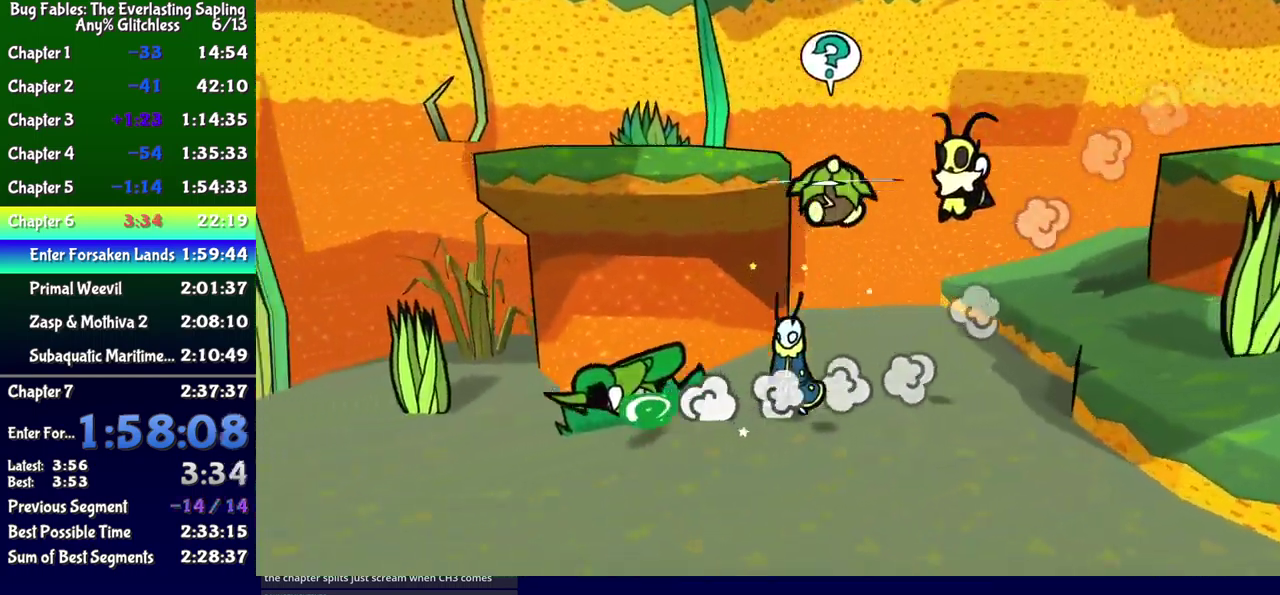
{"buttons": ["DPAD_UP", "DPAD_LEFT"], "events": [[33, "DPAD_UP", "down"], [167, "DPAD_UP", "up"], [283, "DPAD_UP", "down"]]}
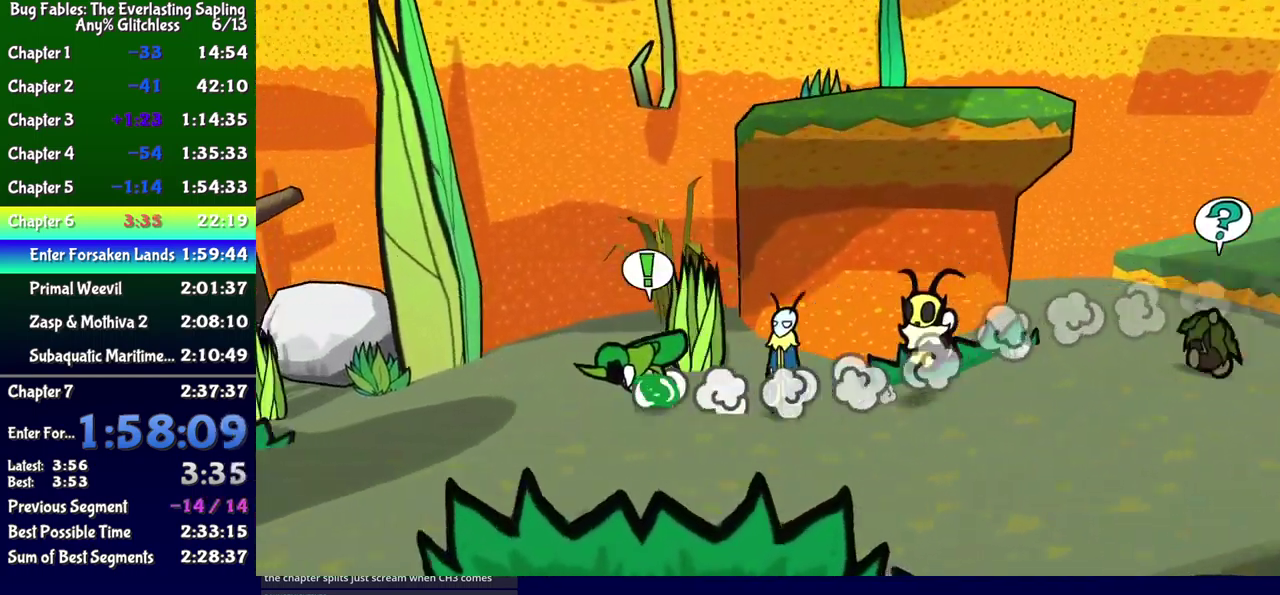
{"buttons": ["DPAD_LEFT"], "events": [[67, "DPAD_UP", "up"], [267, "DPAD_UP", "down"], [450, "DPAD_UP", "up"]]}
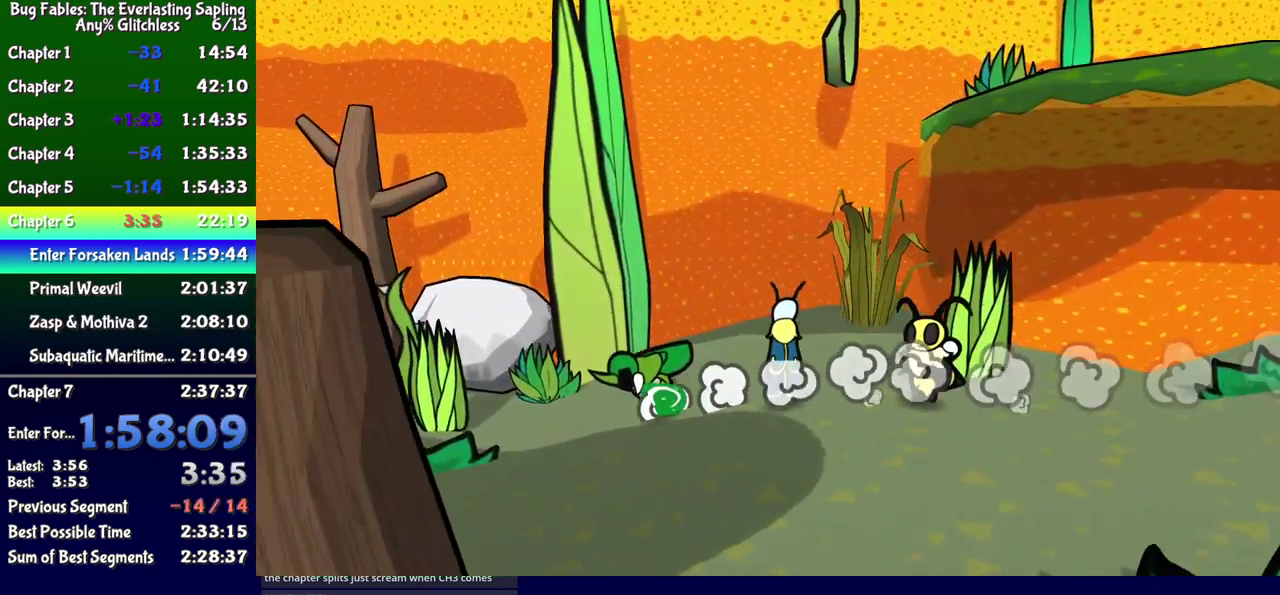
{"buttons": ["DPAD_LEFT"], "events": [[167, "DPAD_DOWN", "down"], [300, "DPAD_DOWN", "up"]]}
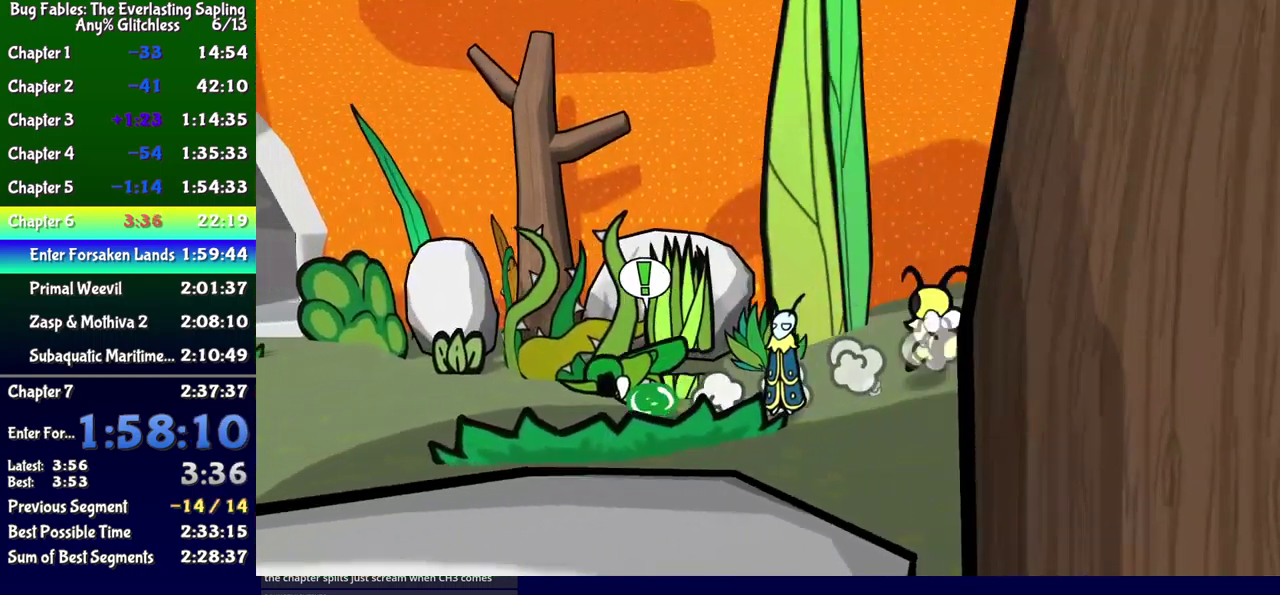
{"buttons": ["DPAD_UP", "DPAD_LEFT"], "events": [[183, "DPAD_UP", "down"]]}
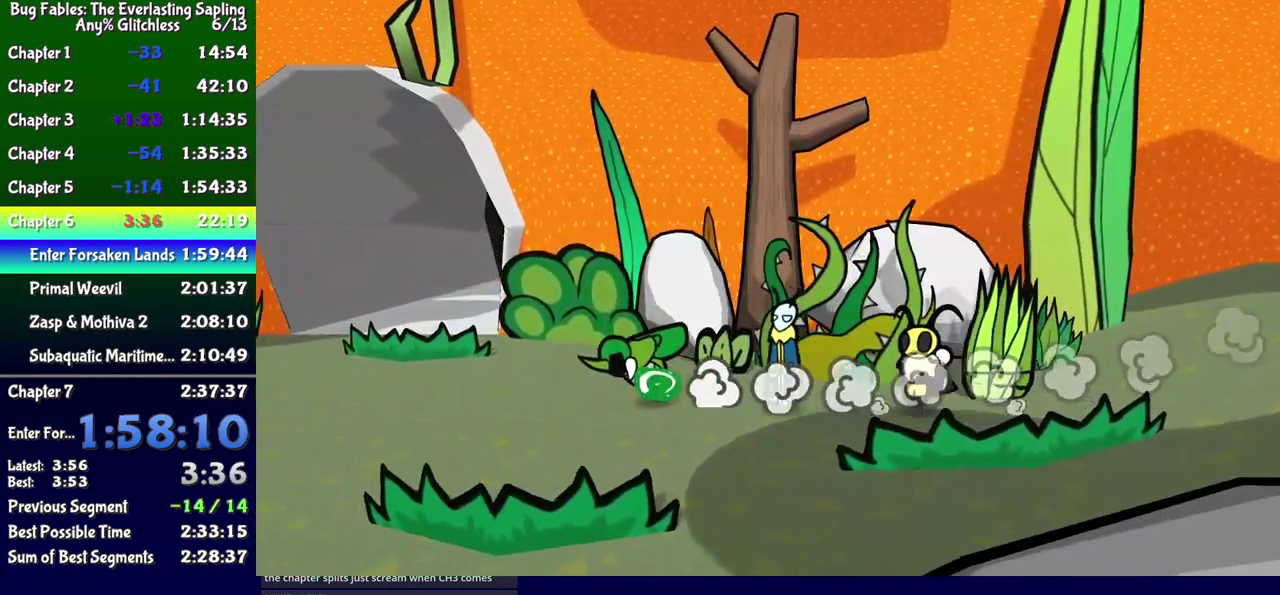
{"buttons": ["DPAD_UP", "DPAD_LEFT"], "events": []}
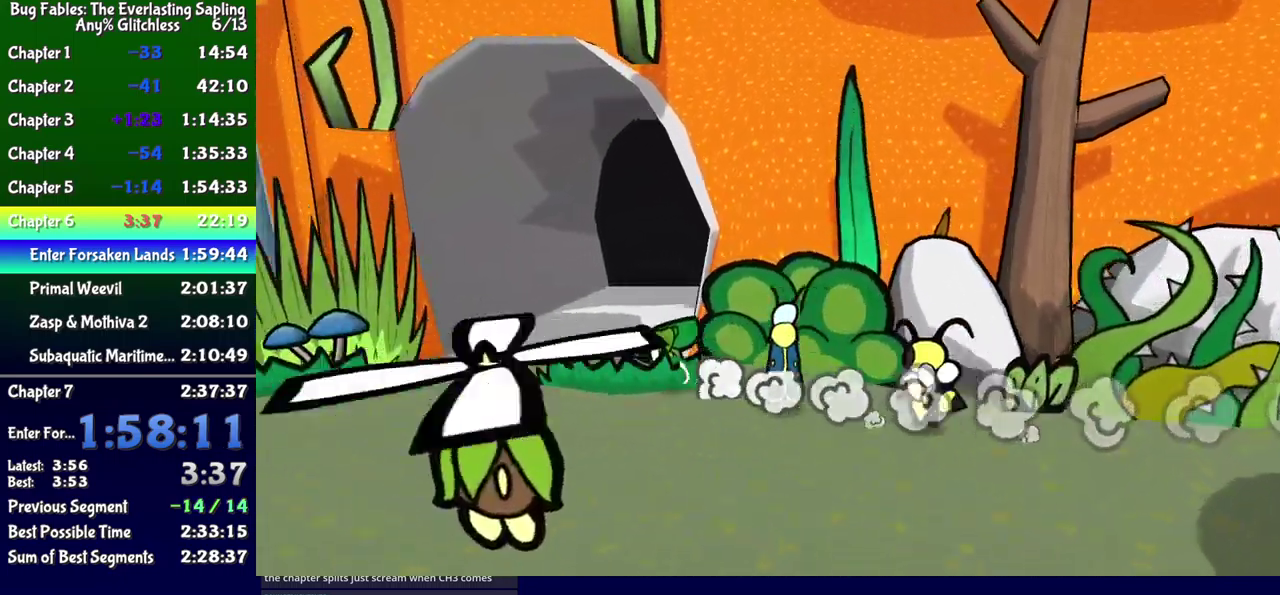
{"buttons": ["DPAD_UP"], "events": [[17, "DPAD_LEFT", "up"]]}
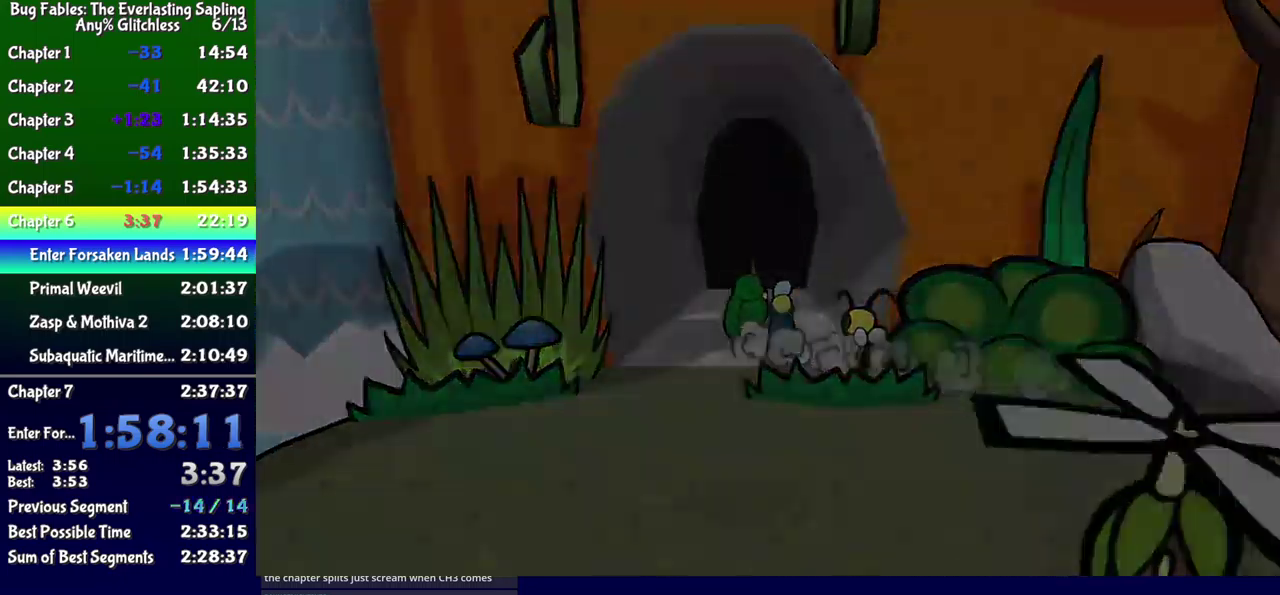
{"buttons": [], "events": [[50, "DPAD_UP", "up"]]}
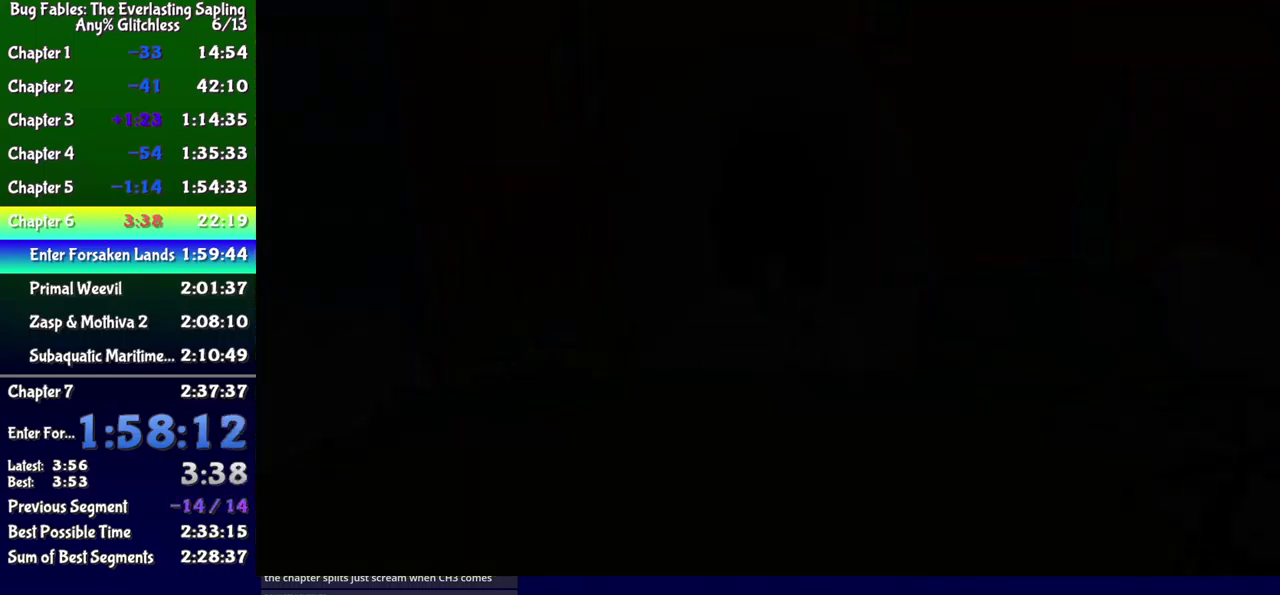
{"buttons": ["DPAD_UP"], "events": [[400, "DPAD_UP", "down"]]}
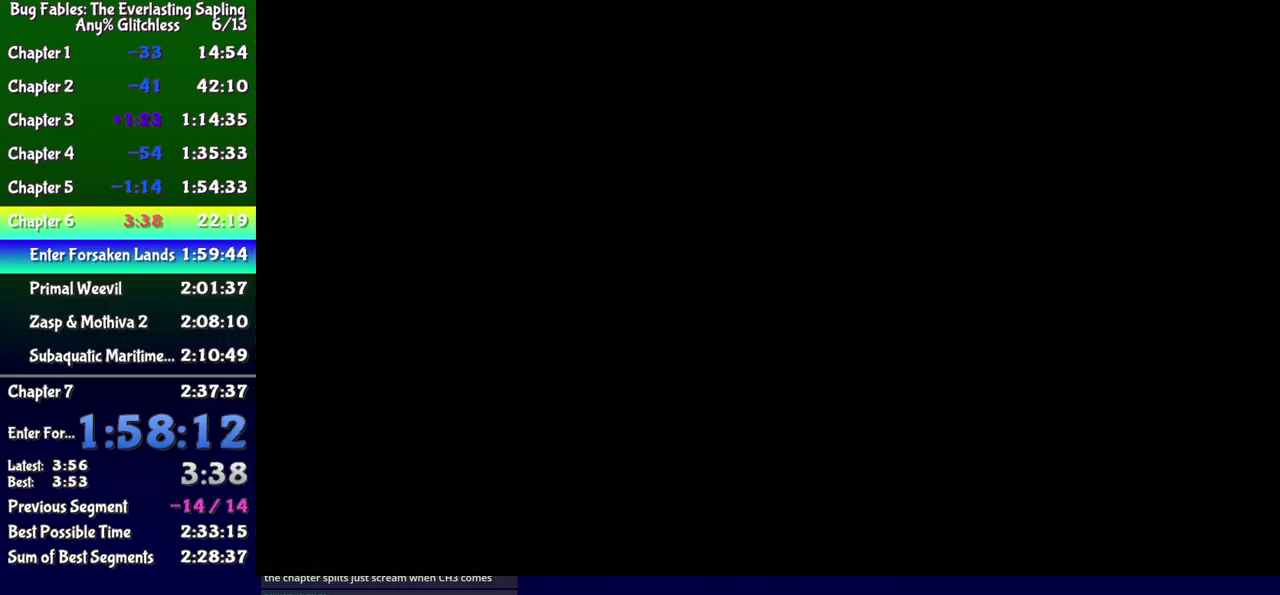
{"buttons": ["DPAD_UP"], "events": []}
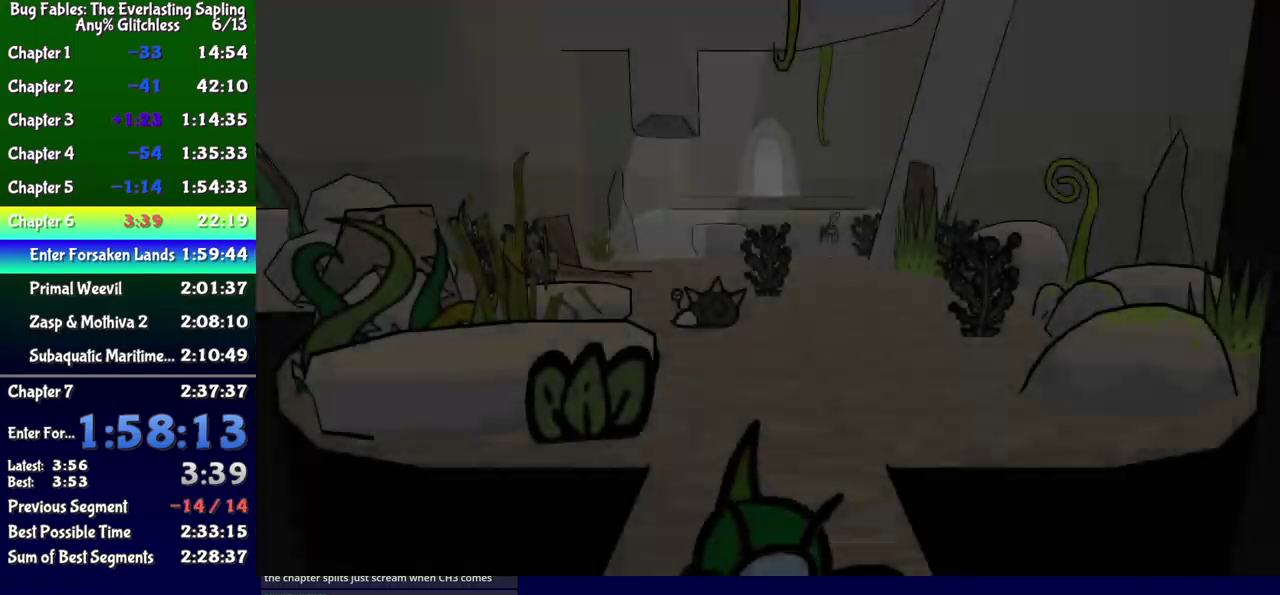
{"buttons": ["DPAD_UP"], "events": []}
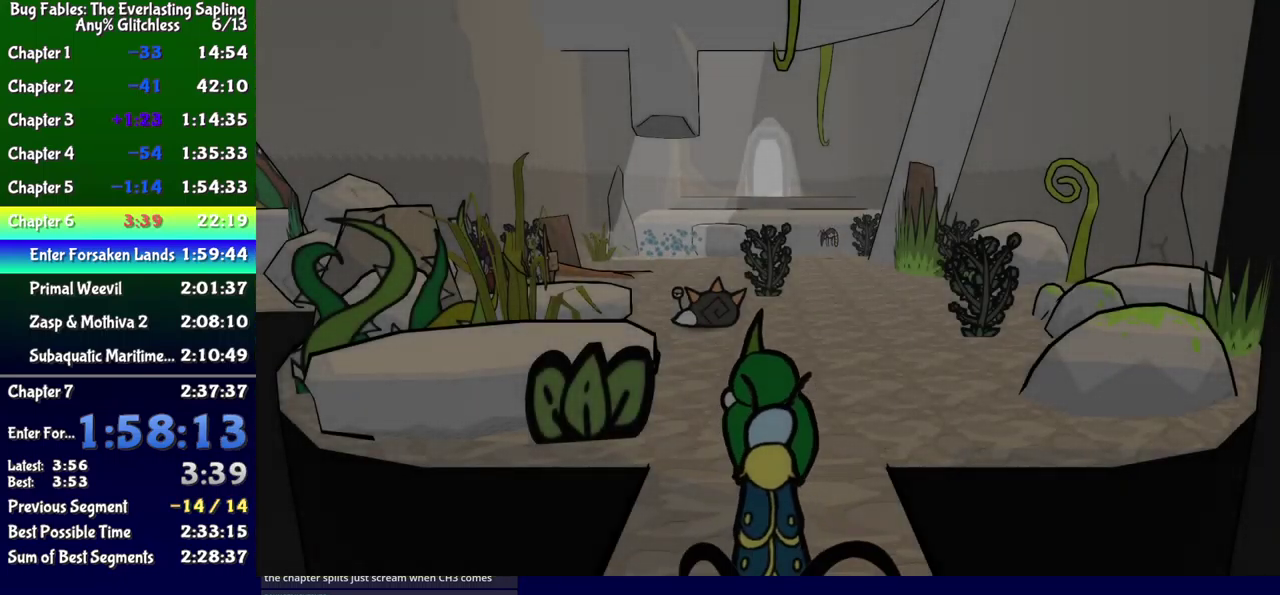
{"buttons": ["B", "DPAD_UP"], "events": [[17, "B", "down"], [67, "B", "up"], [134, "B", "down"], [184, "B", "up"], [250, "B", "down"], [300, "B", "up"], [367, "B", "down"], [417, "B", "up"], [484, "B", "down"]]}
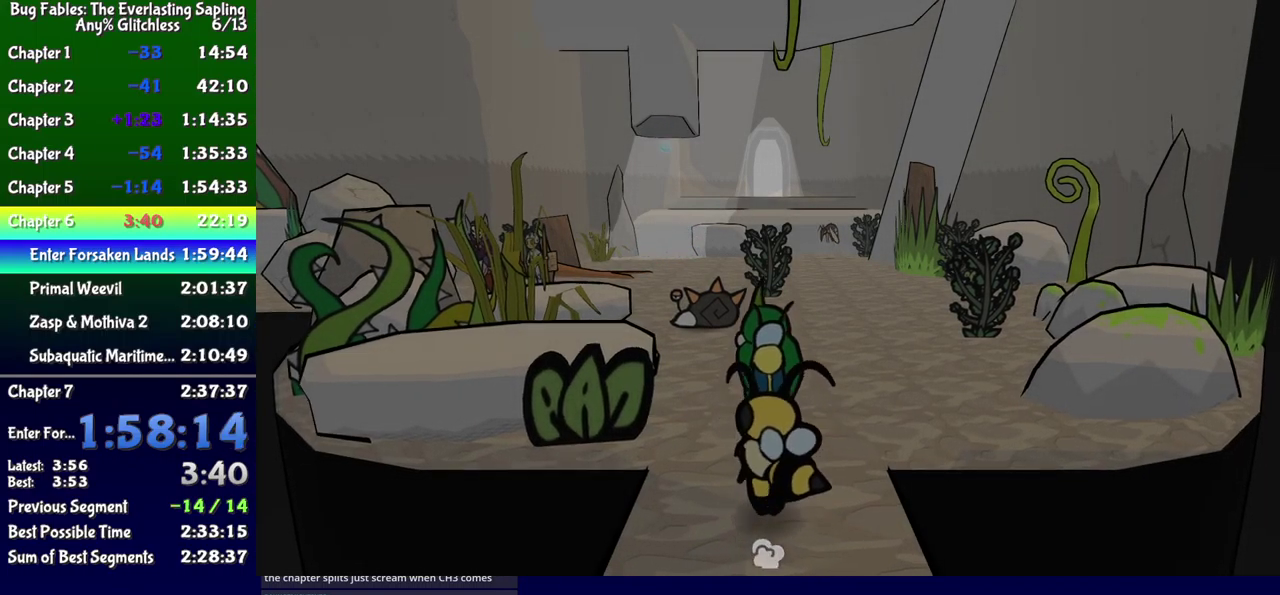
{"buttons": ["DPAD_UP", "DPAD_LEFT"], "events": [[34, "B", "up"], [100, "B", "down"], [150, "B", "up"], [334, "DPAD_LEFT", "down"]]}
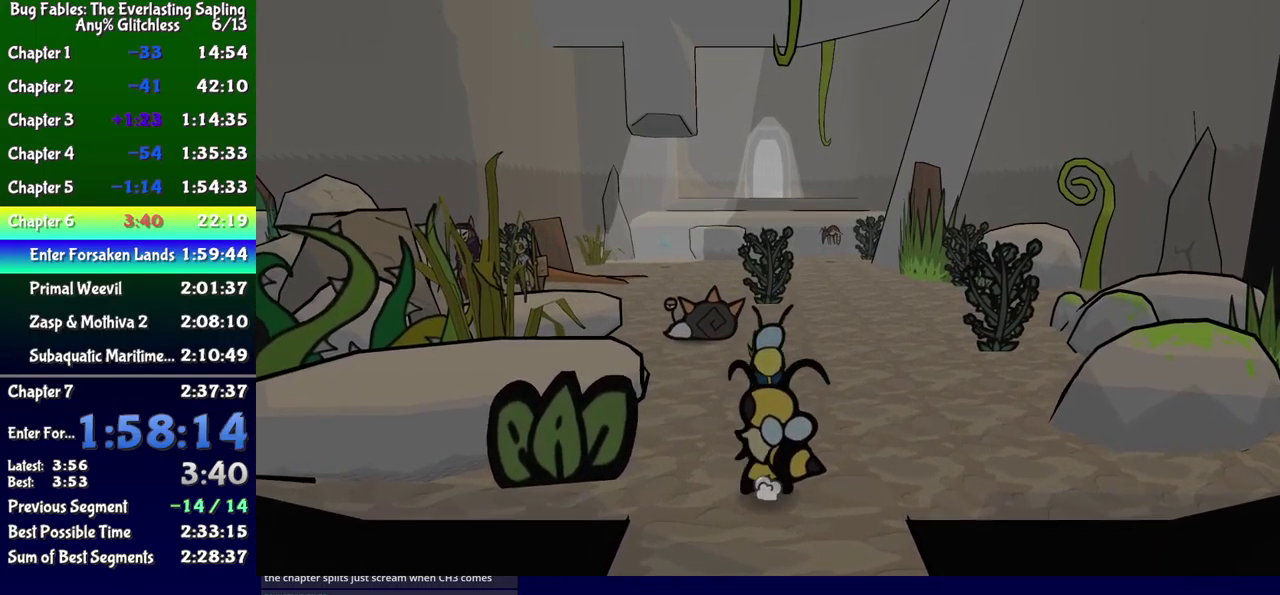
{"buttons": ["DPAD_UP", "DPAD_LEFT"], "events": []}
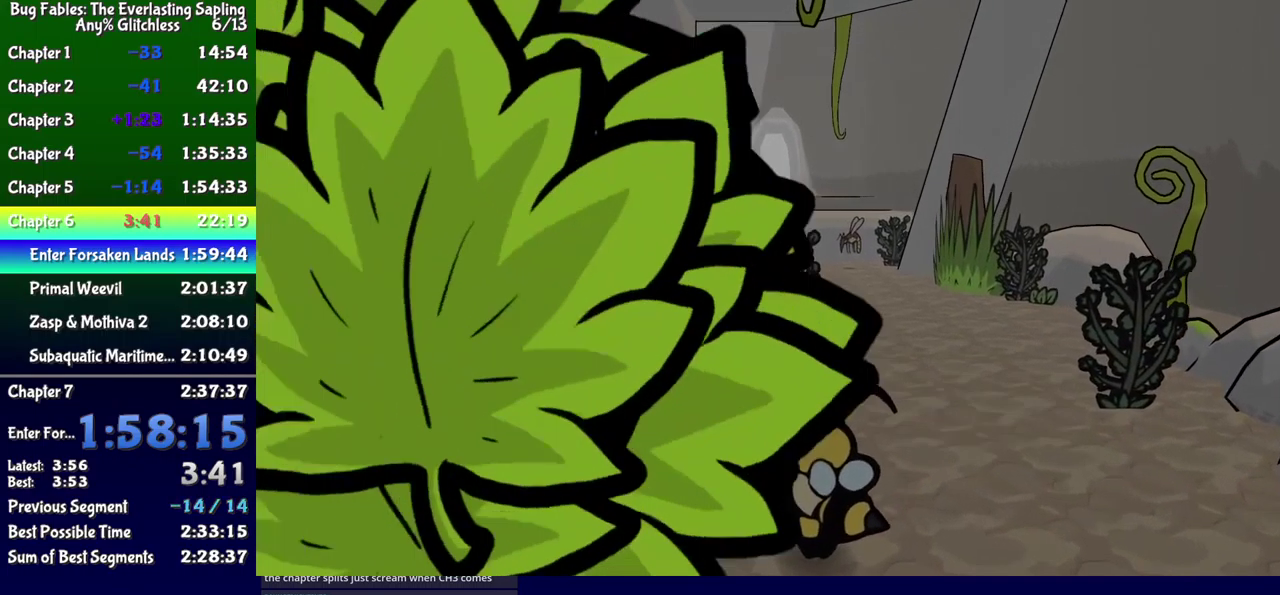
{"buttons": [], "events": [[300, "DPAD_LEFT", "up"], [300, "DPAD_UP", "up"]]}
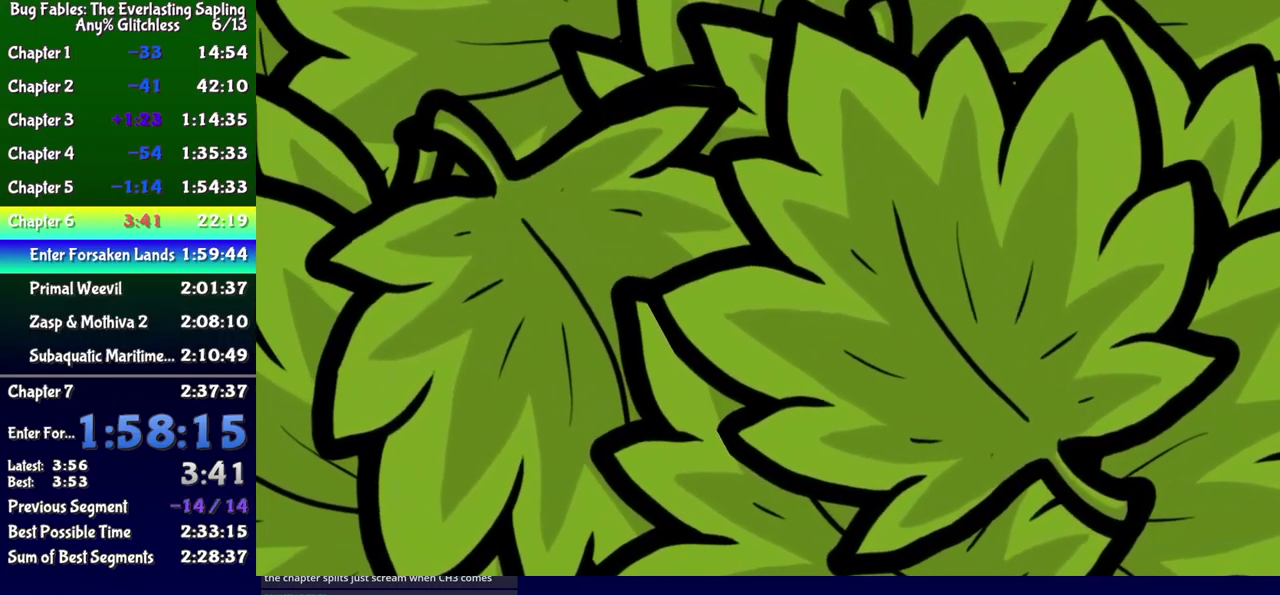
{"buttons": [], "events": []}
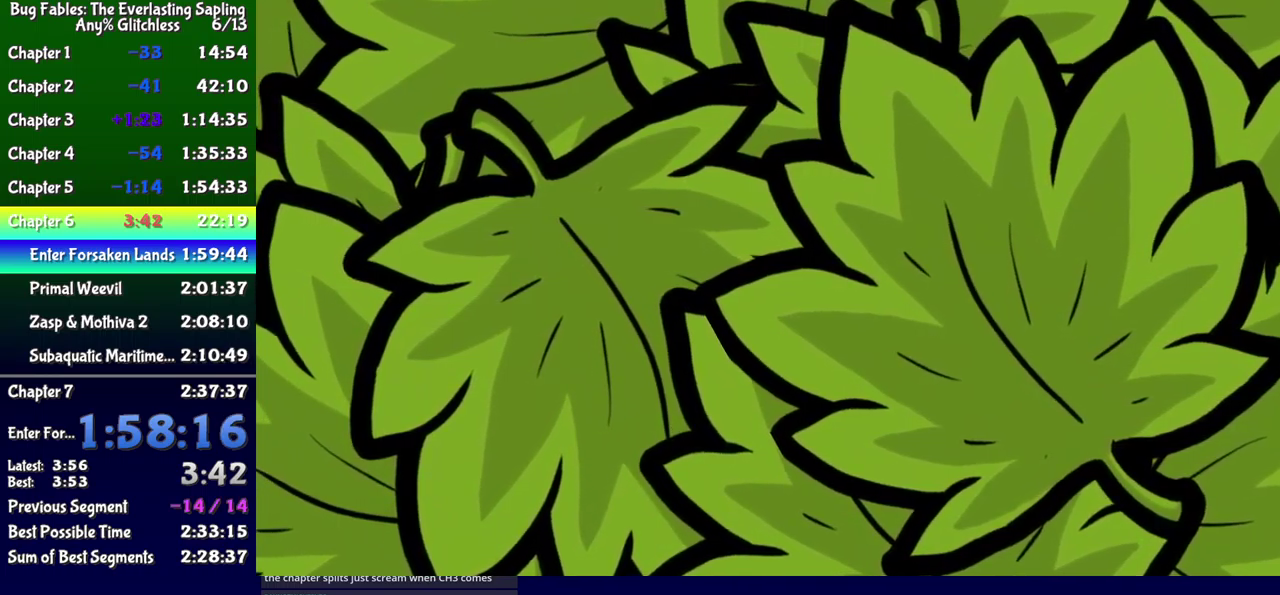
{"buttons": [], "events": []}